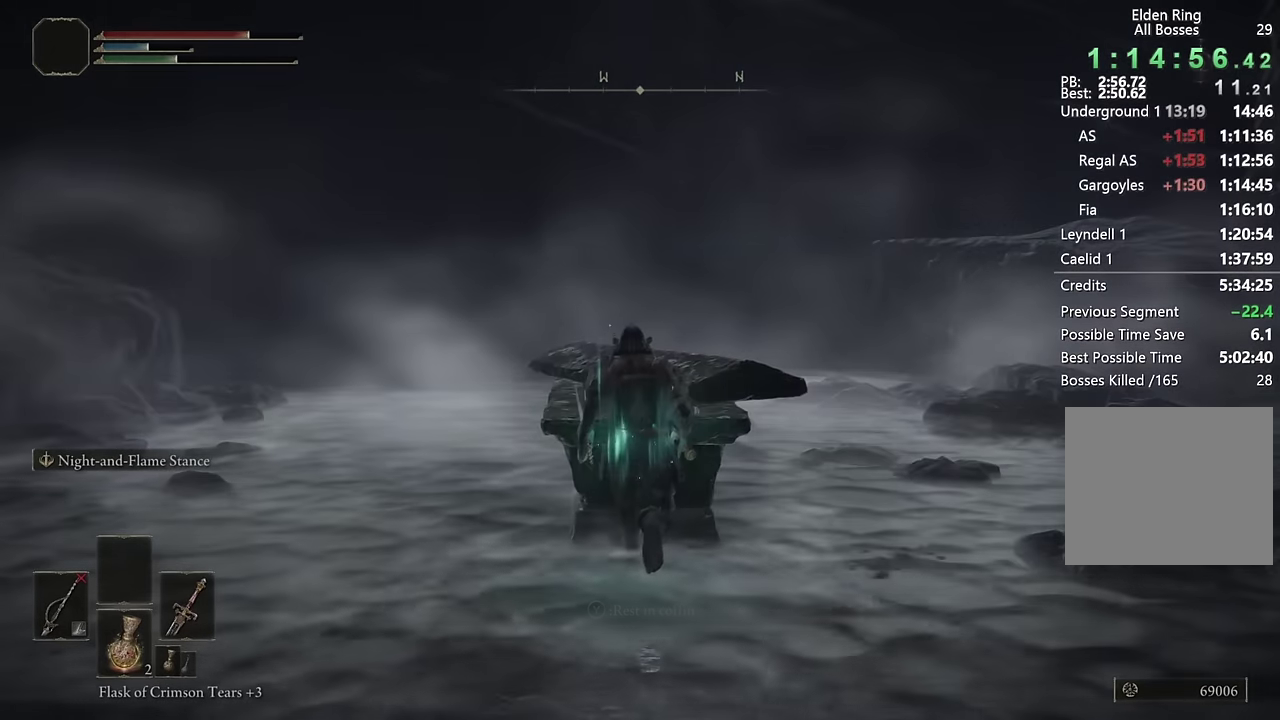
Gameplay with a controller (PlayStation layout); each line is a JSON object with the inputs held at the frame after it. "events" lists button and stick changes between this image and that frame as [ms after this image, input, new state], when the widget could be followed in between. Not read: L1 R1.
{"buttons": [], "left_stick": "center", "right_stick": "center", "events": [[167, "left_stick", "center"]]}
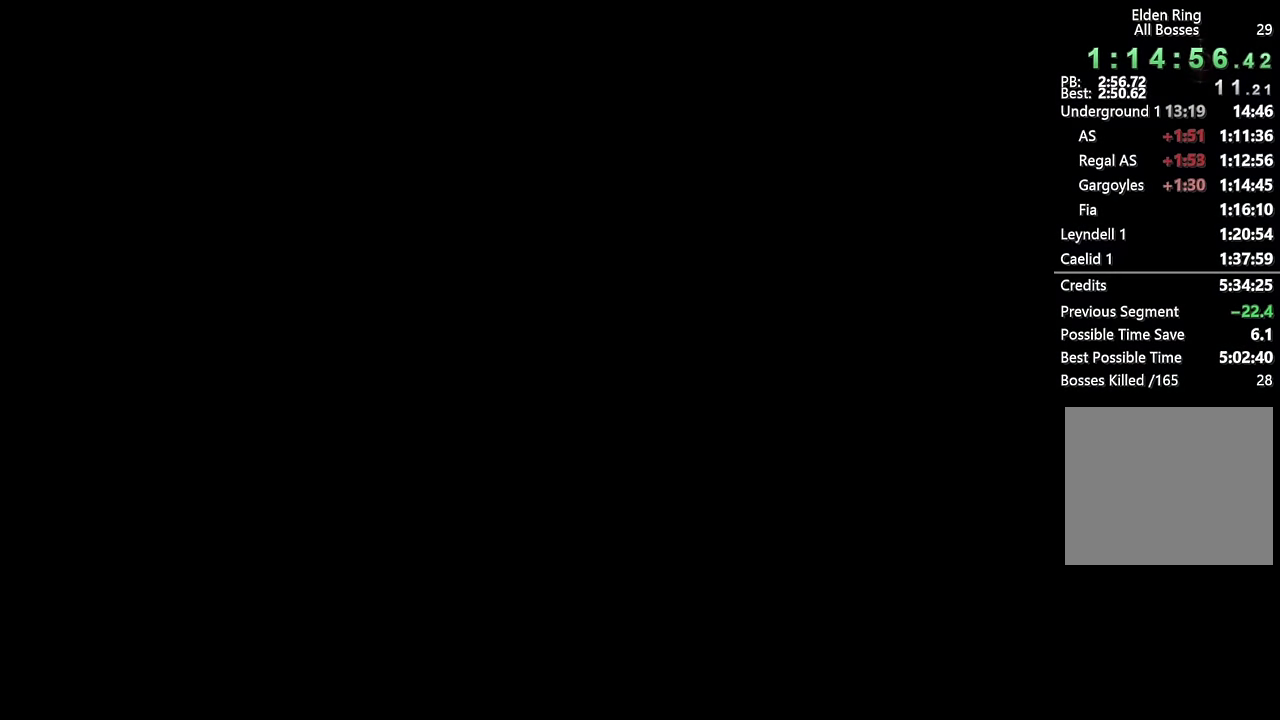
{"buttons": [], "left_stick": "center", "right_stick": "center", "events": [[34, "START", "down"], [117, "START", "up"], [200, "START", "down"], [284, "START", "up"], [367, "START", "down"], [450, "START", "up"]]}
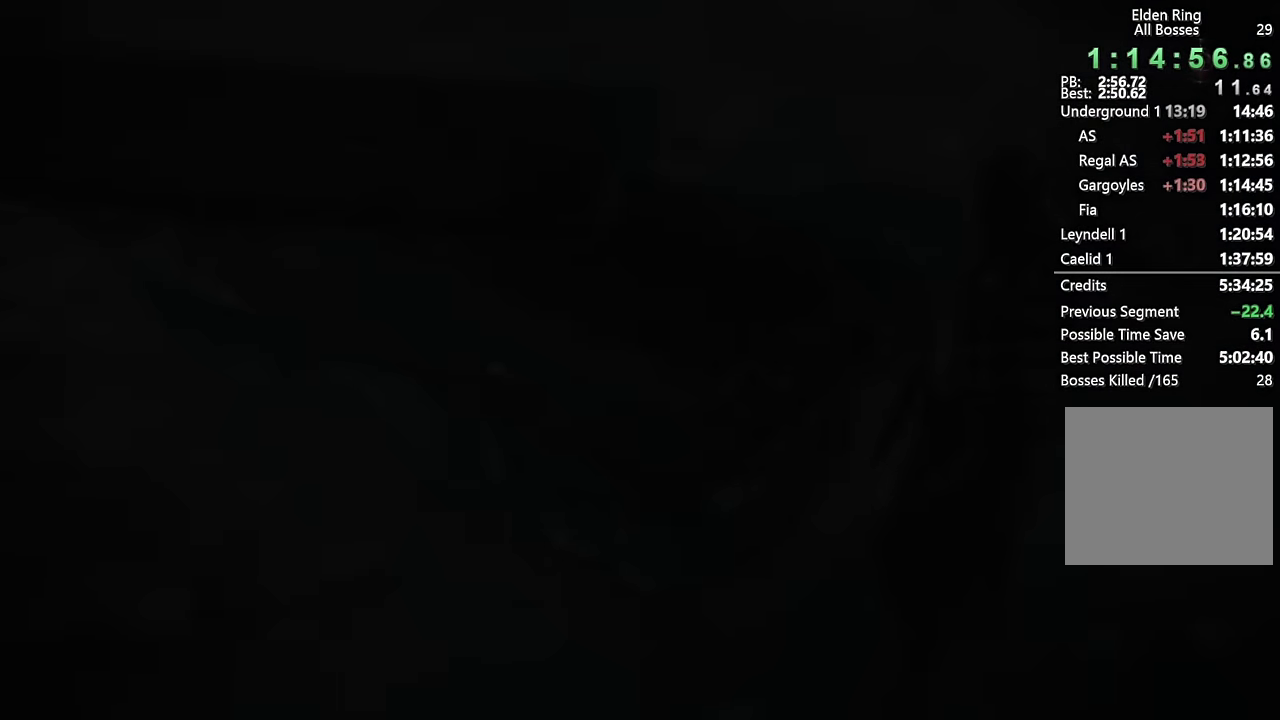
{"buttons": ["START"], "left_stick": "center", "right_stick": "center", "events": [[17, "START", "down"], [84, "START", "up"], [167, "START", "down"], [234, "START", "up"], [317, "START", "down"], [384, "START", "up"], [467, "START", "down"]]}
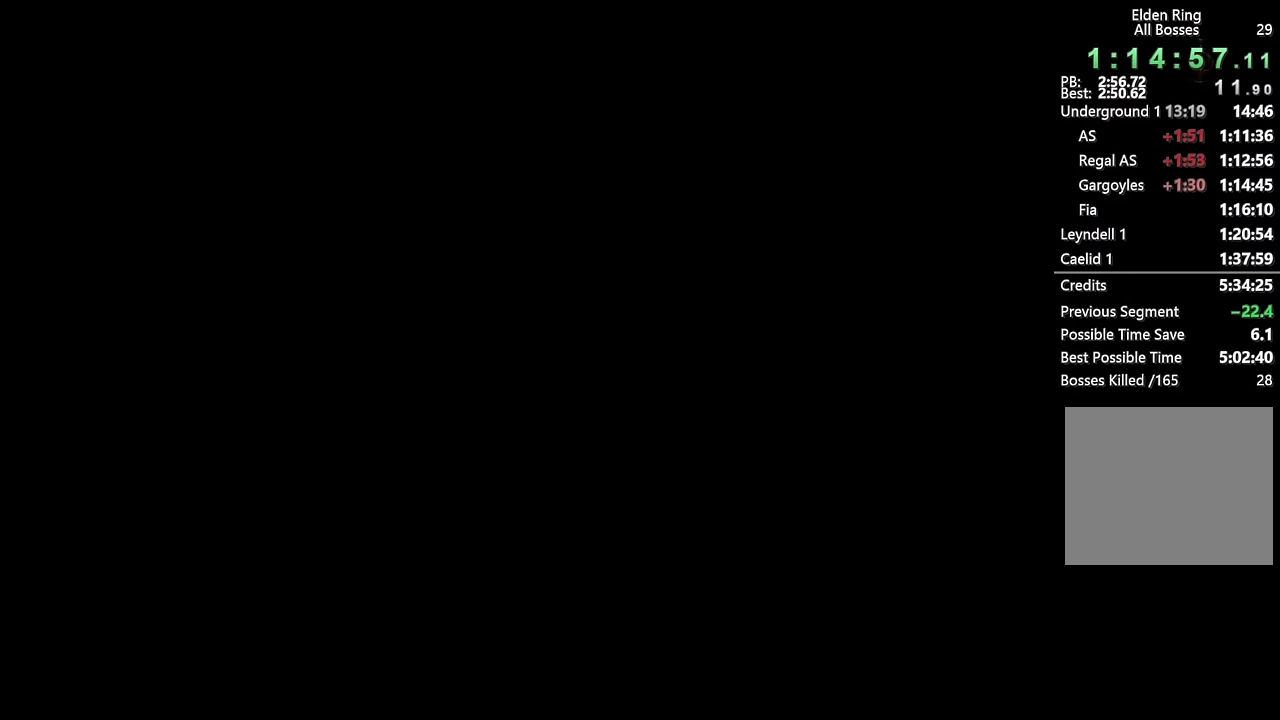
{"buttons": [], "left_stick": "center", "right_stick": "center", "events": [[67, "START", "up"]]}
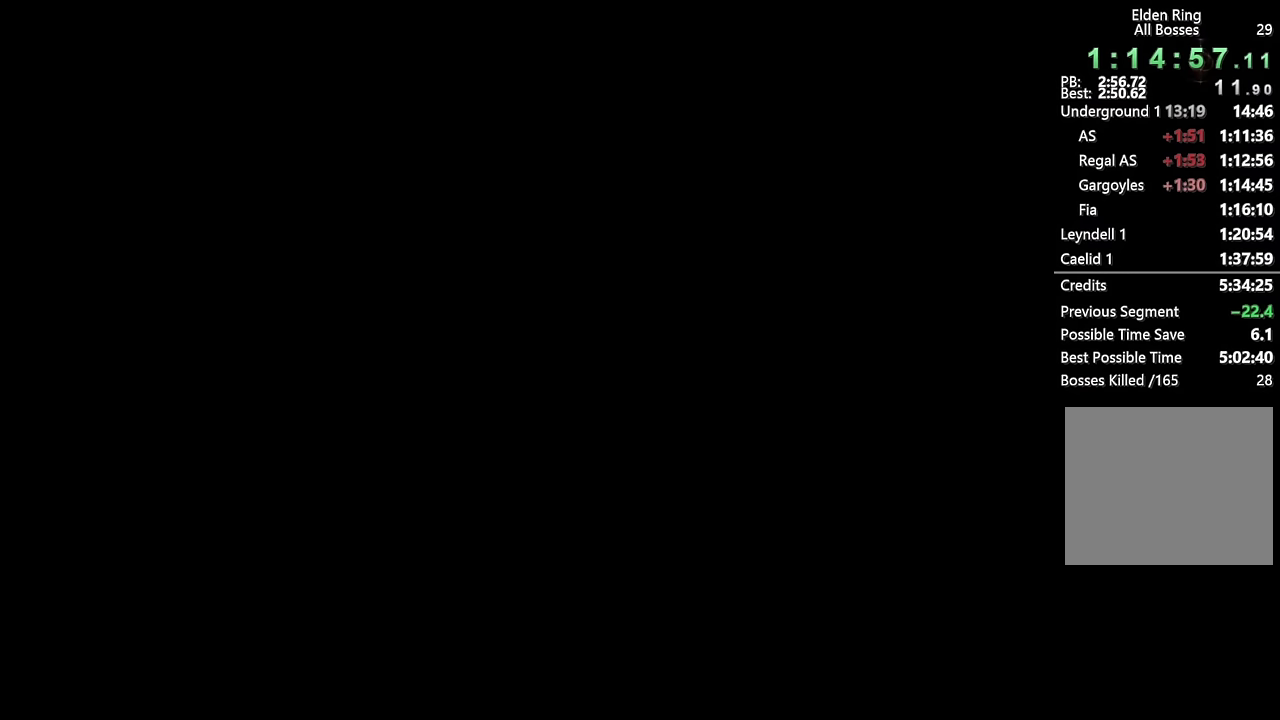
{"buttons": [], "left_stick": "center", "right_stick": "center", "events": [[350, "START", "down"], [450, "START", "up"]]}
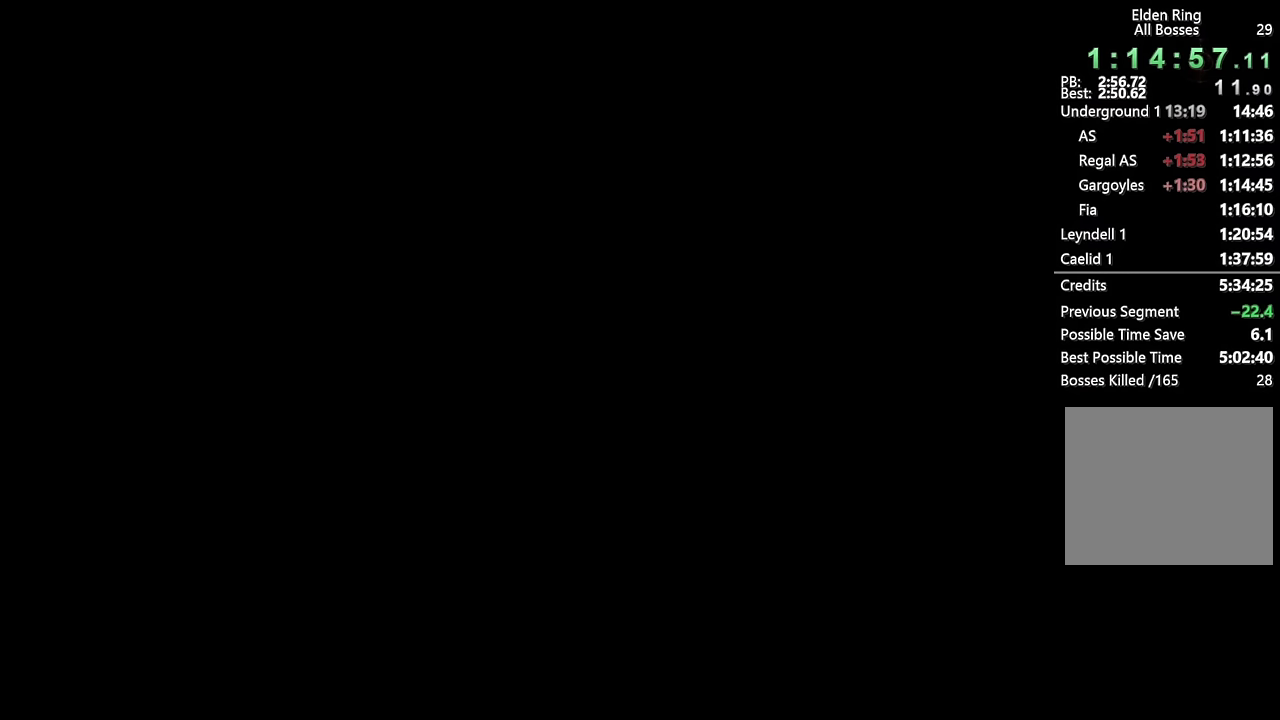
{"buttons": [], "left_stick": "center", "right_stick": "center", "events": [[17, "START", "down"], [134, "START", "up"], [200, "START", "down"], [300, "START", "up"], [384, "START", "down"], [450, "START", "up"]]}
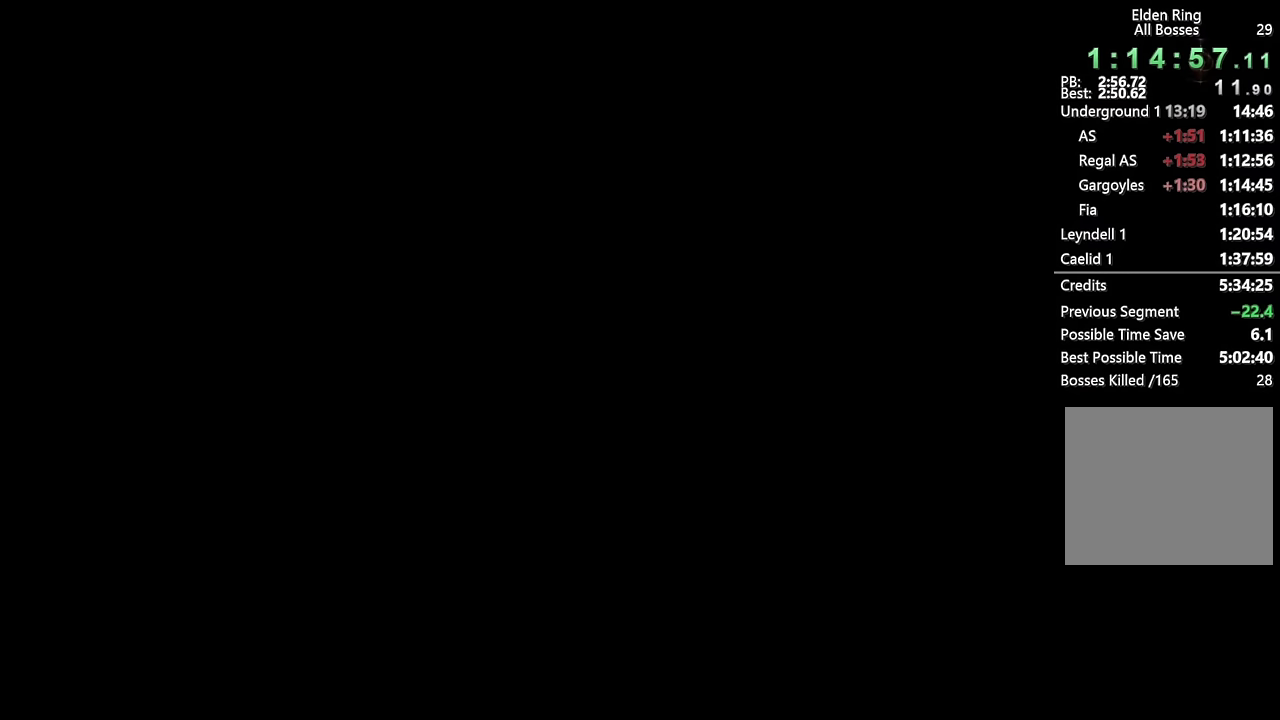
{"buttons": [], "left_stick": "center", "right_stick": "center", "events": [[34, "START", "down"], [134, "START", "up"], [200, "START", "down"], [284, "START", "up"], [367, "START", "down"], [467, "START", "up"]]}
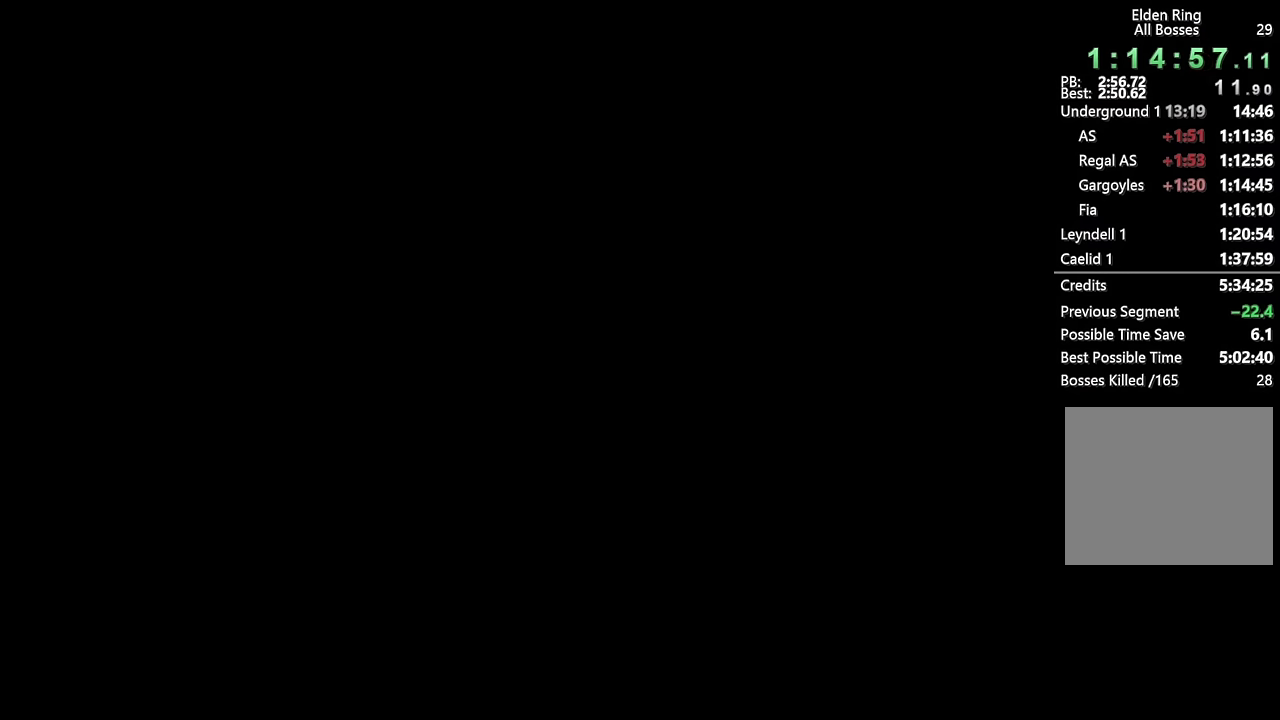
{"buttons": [], "left_stick": "center", "right_stick": "center", "events": [[34, "START", "down"], [134, "START", "up"], [200, "START", "down"], [284, "START", "up"], [350, "START", "down"], [467, "START", "up"]]}
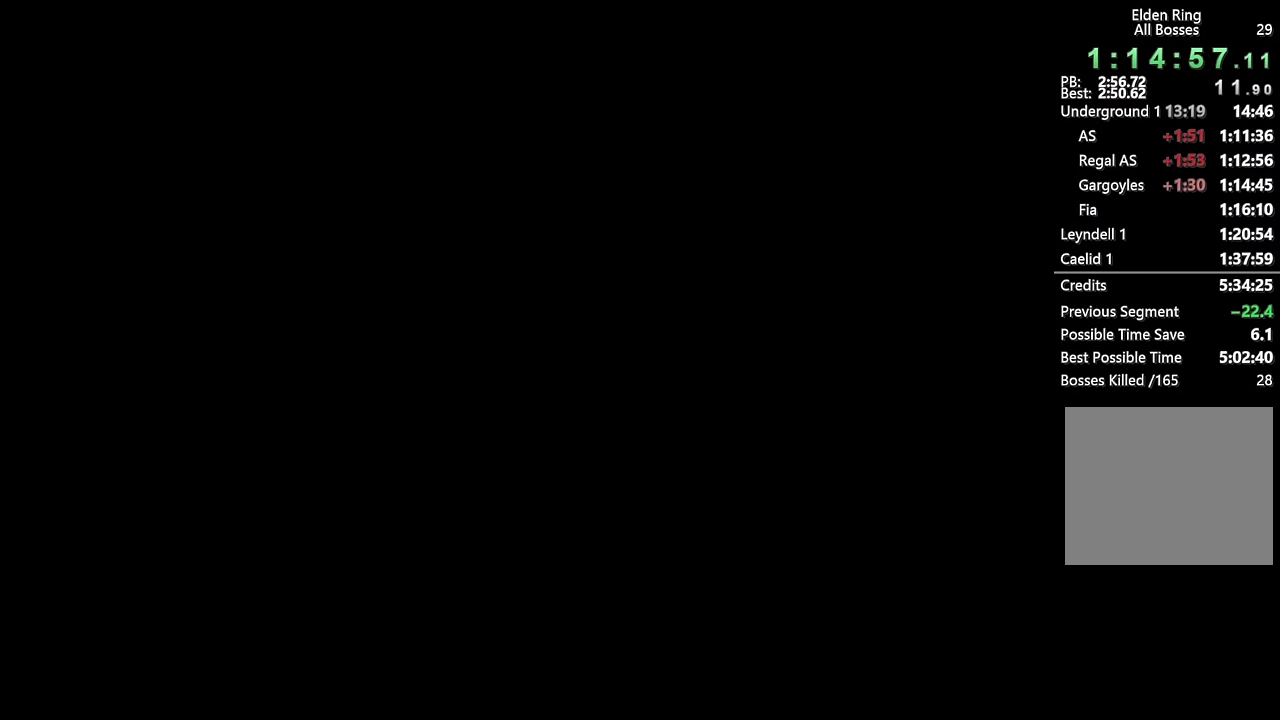
{"buttons": [], "left_stick": "center", "right_stick": "center", "events": [[17, "START", "down"], [134, "START", "up"], [200, "START", "down"], [300, "START", "up"], [367, "START", "down"], [467, "START", "up"]]}
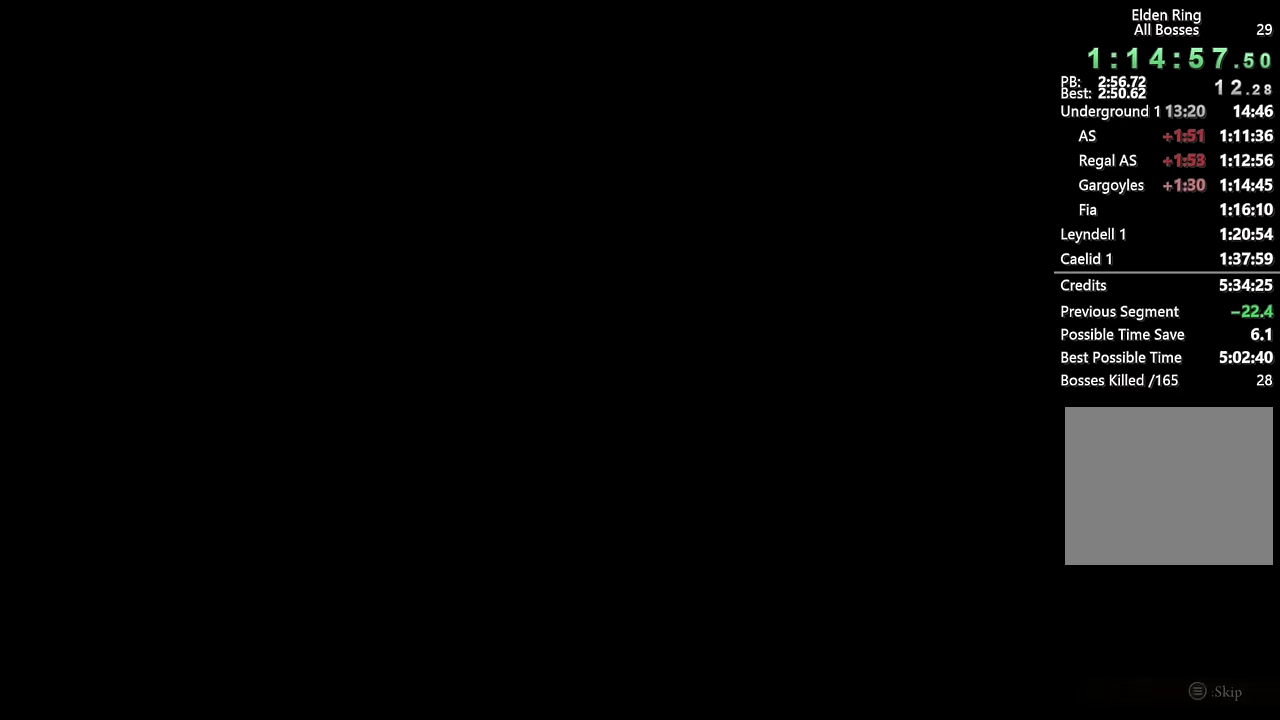
{"buttons": ["CIRCLE"], "left_stick": "up", "right_stick": "center", "events": [[34, "START", "down"], [117, "START", "up"], [184, "left_stick", "up"], [284, "CIRCLE", "down"]]}
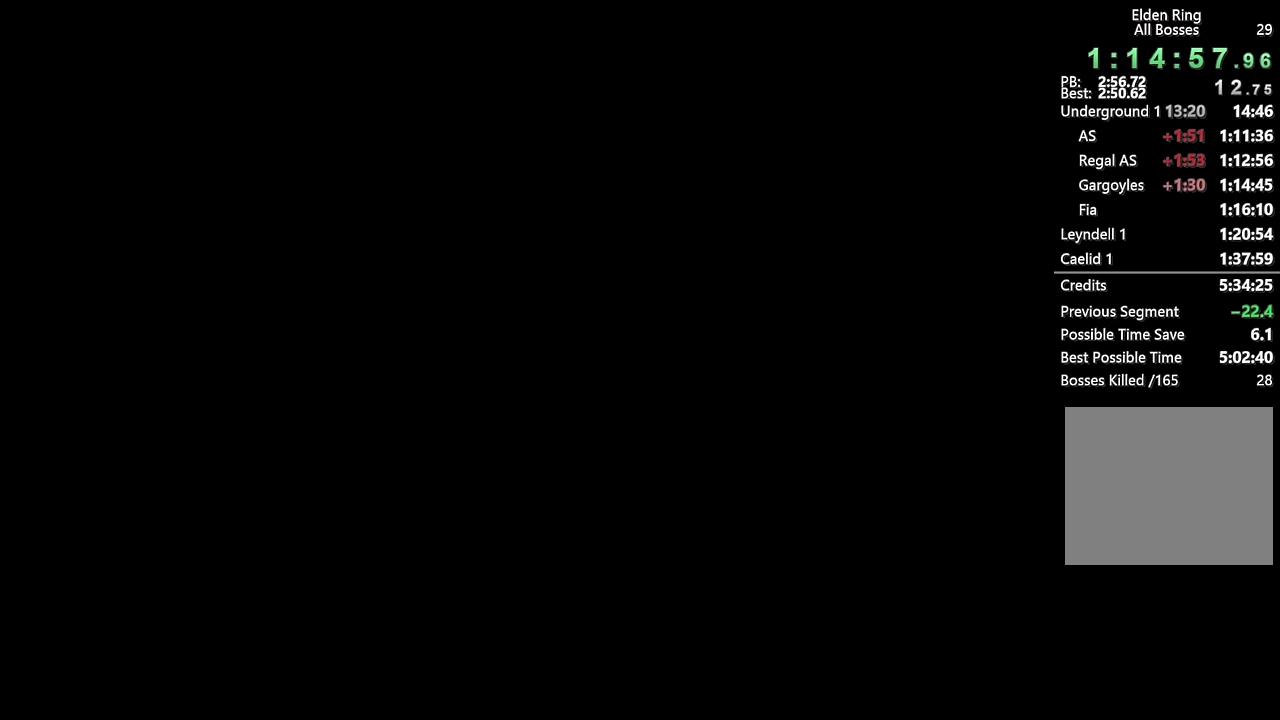
{"buttons": ["CIRCLE", "TRIANGLE"], "left_stick": "up", "right_stick": "center", "events": [[134, "TRIANGLE", "down"], [250, "DPAD_DOWN", "down"], [317, "DPAD_DOWN", "up"]]}
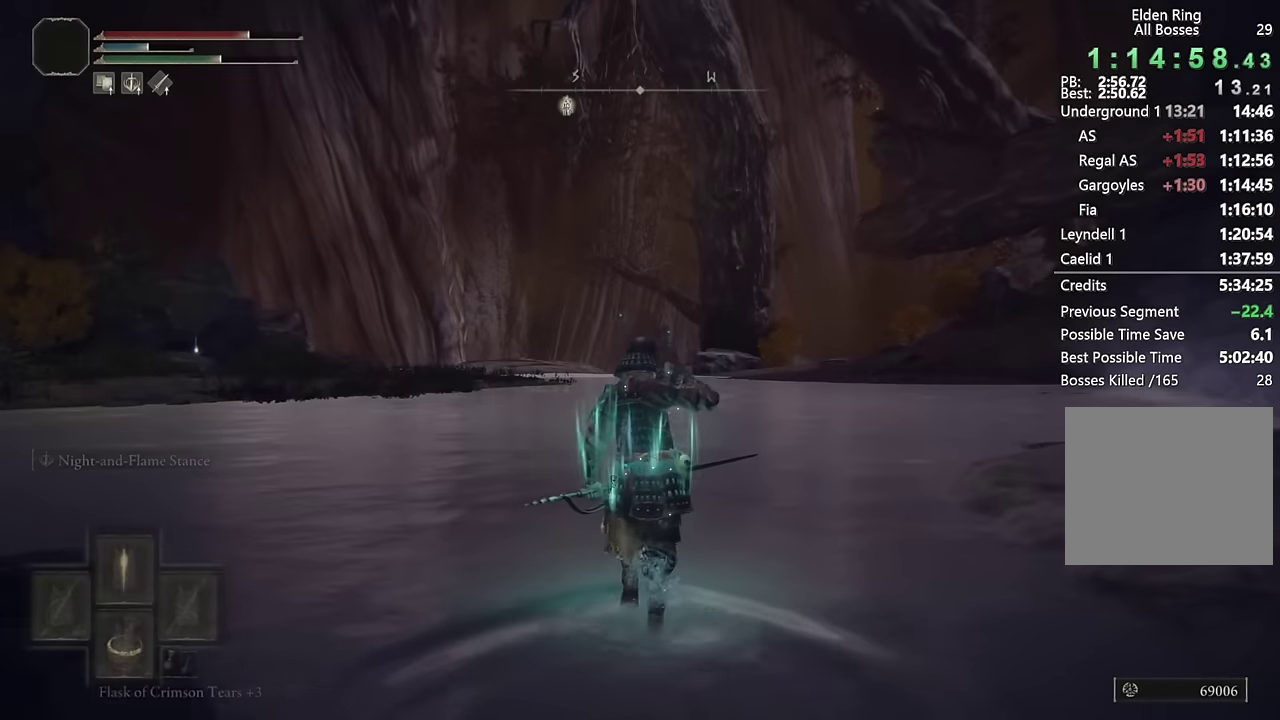
{"buttons": ["CIRCLE"], "left_stick": "up", "right_stick": "center", "events": [[100, "TRIANGLE", "up"], [134, "left_stick", "up-right"], [284, "right_stick", "up-left"], [367, "left_stick", "up"], [384, "right_stick", "center"]]}
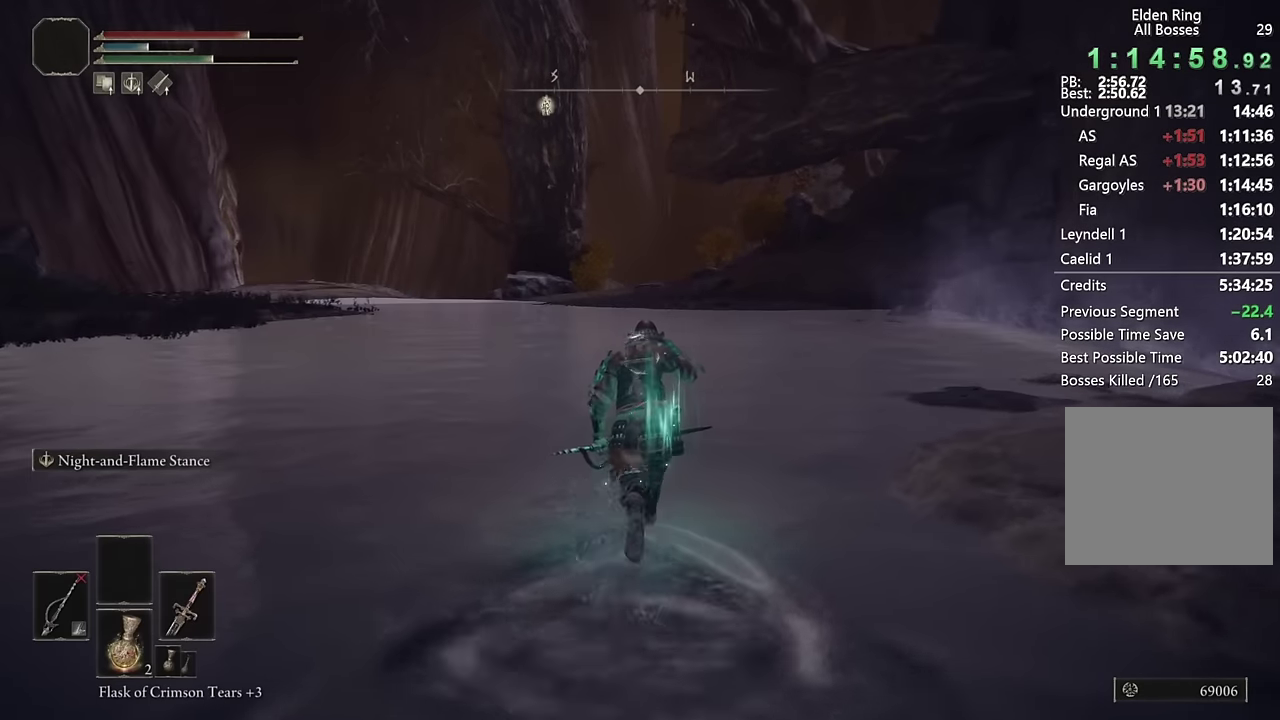
{"buttons": [], "left_stick": "up", "right_stick": "center", "events": [[500, "CIRCLE", "up"]]}
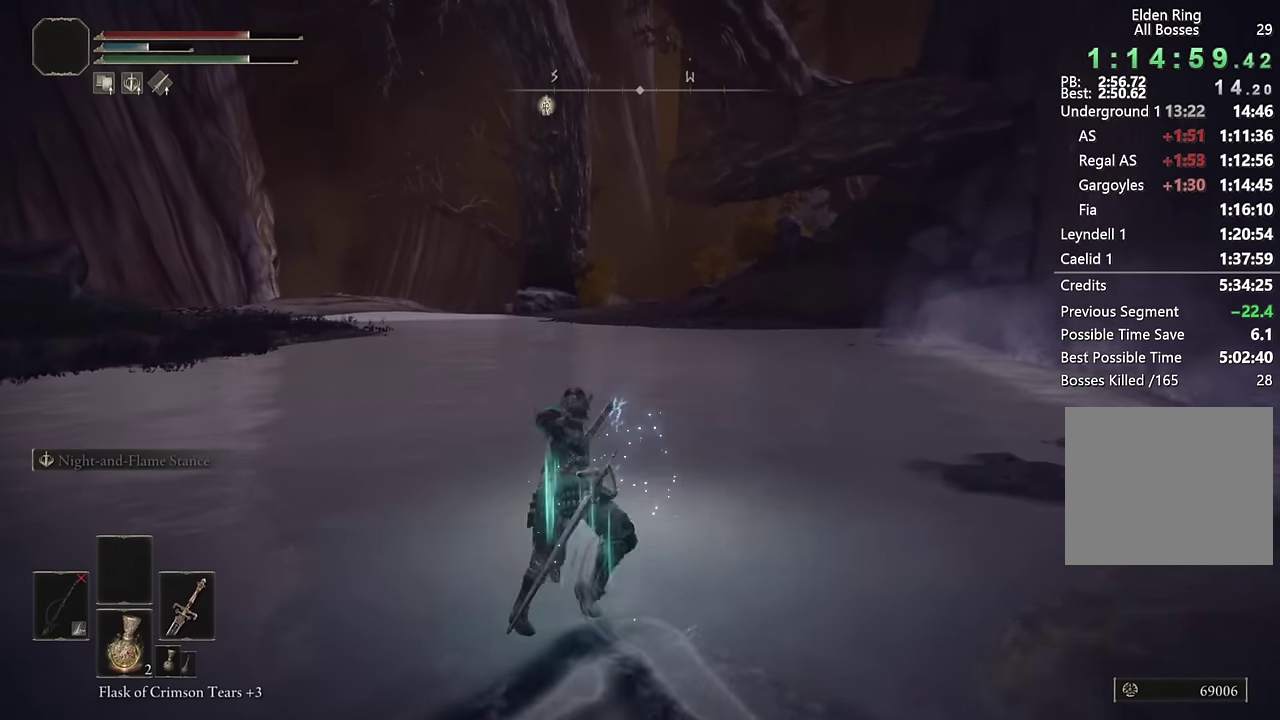
{"buttons": [], "left_stick": "up", "right_stick": "center", "events": []}
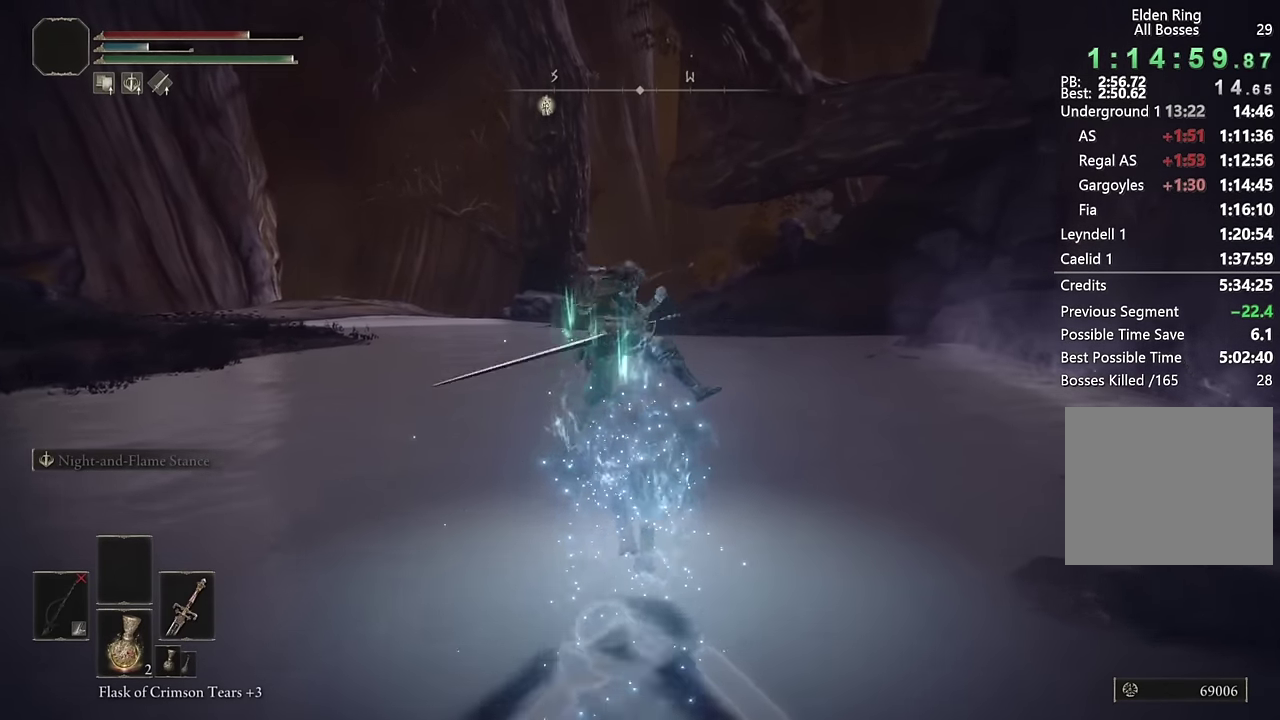
{"buttons": [], "left_stick": "up", "right_stick": "center", "events": [[84, "CIRCLE", "down"], [184, "CIRCLE", "up"], [250, "CIRCLE", "down"], [334, "CIRCLE", "up"], [400, "CIRCLE", "down"], [484, "CIRCLE", "up"]]}
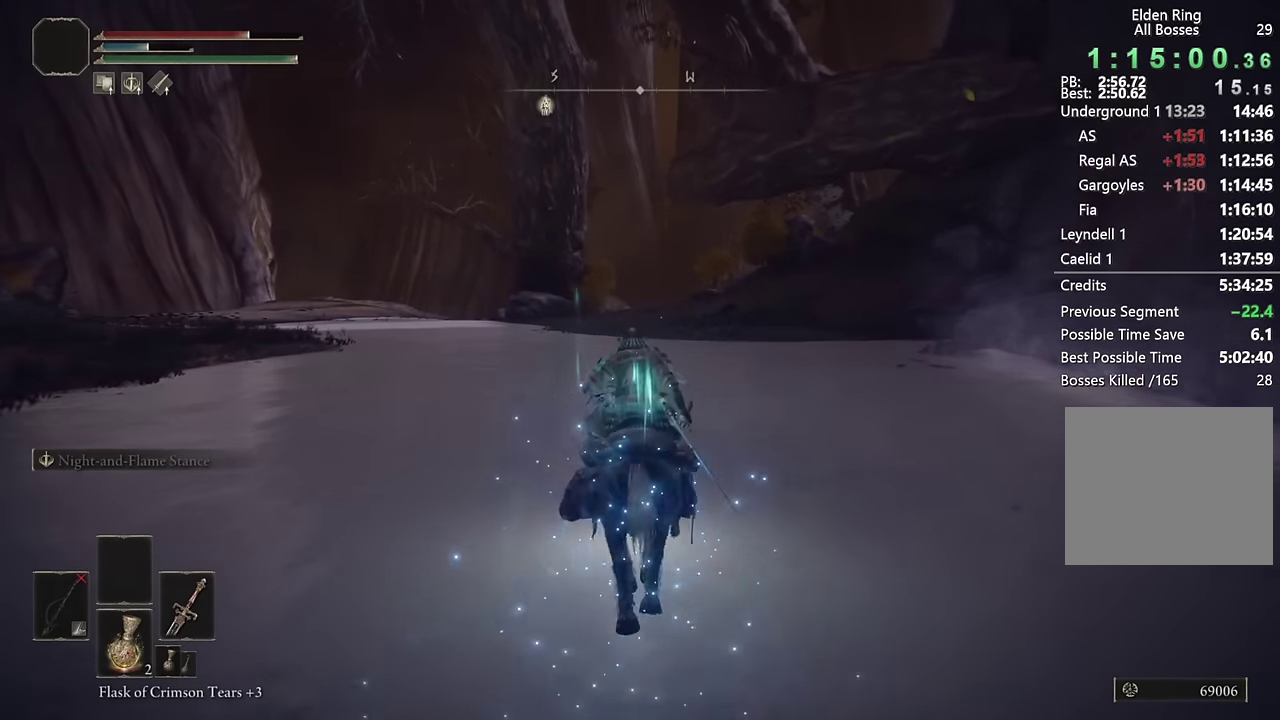
{"buttons": [], "left_stick": "up", "right_stick": "center", "events": [[50, "CIRCLE", "down"], [134, "CIRCLE", "up"], [217, "CIRCLE", "down"], [317, "CIRCLE", "up"]]}
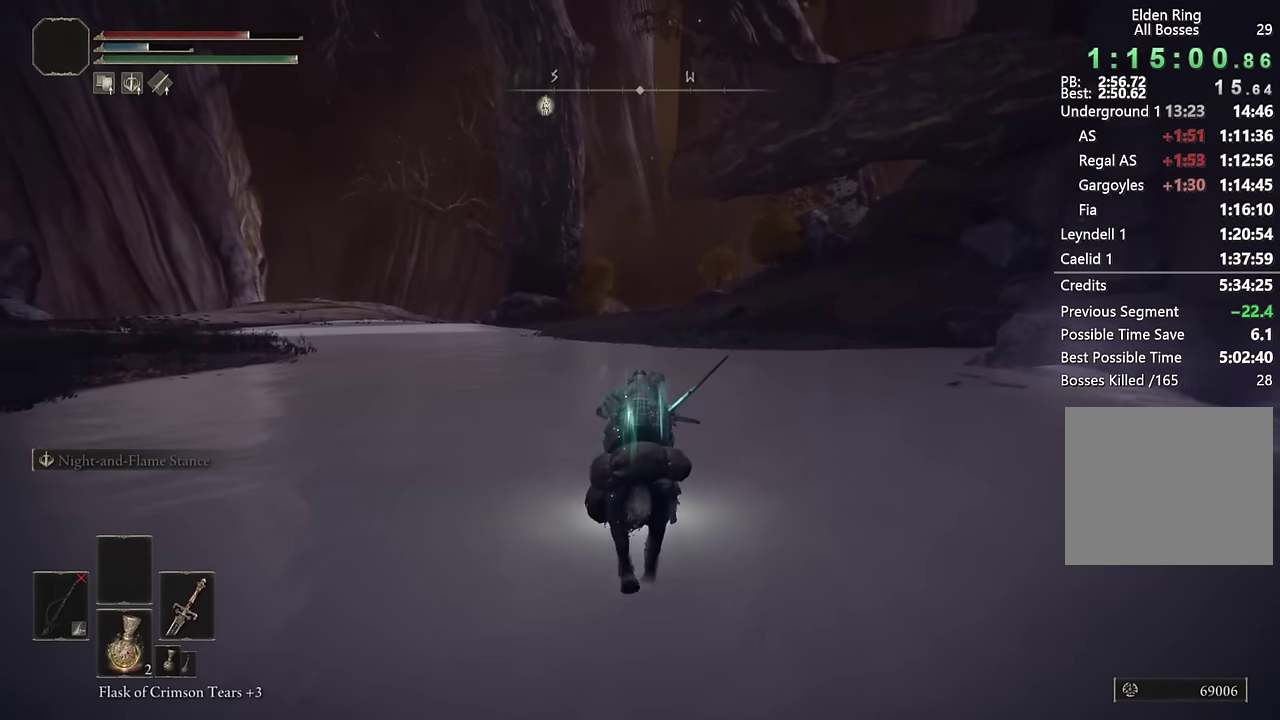
{"buttons": ["CIRCLE"], "left_stick": "up", "right_stick": "center", "events": [[84, "right_stick", "down-right"], [200, "right_stick", "center"], [450, "CIRCLE", "down"]]}
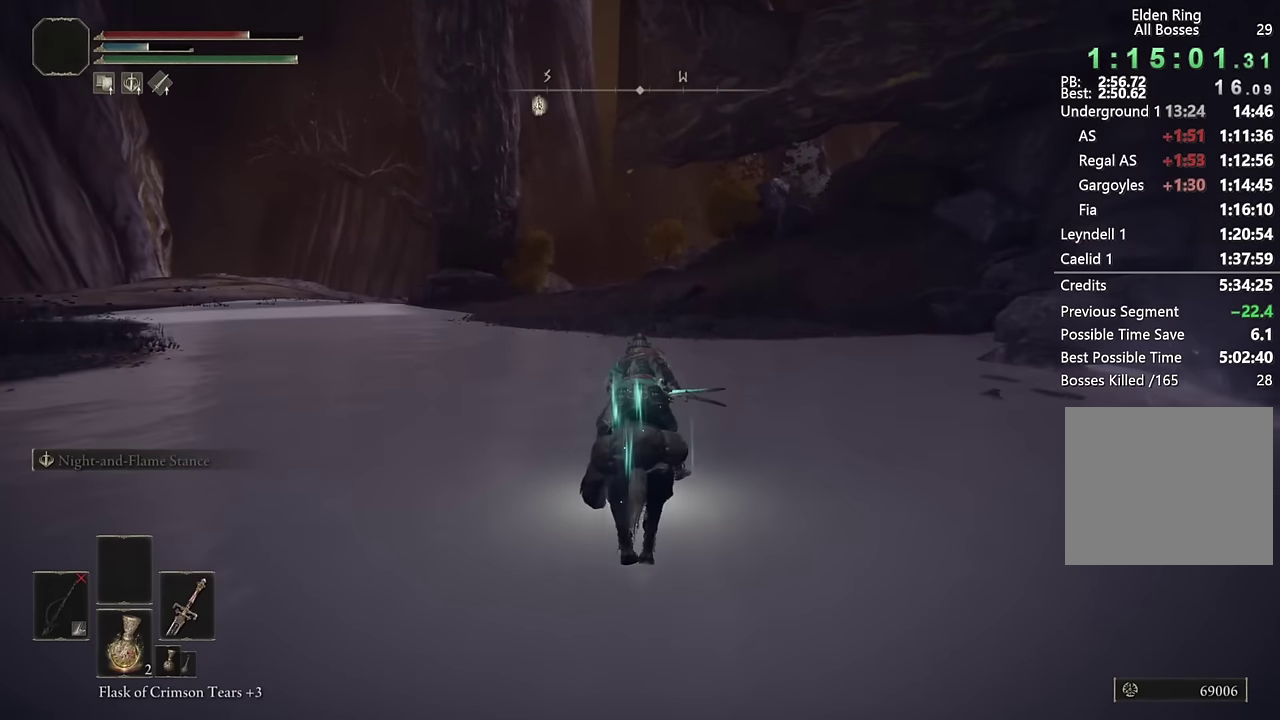
{"buttons": [], "left_stick": "up", "right_stick": "center", "events": [[50, "CIRCLE", "up"], [150, "SQUARE", "down"], [284, "SQUARE", "up"]]}
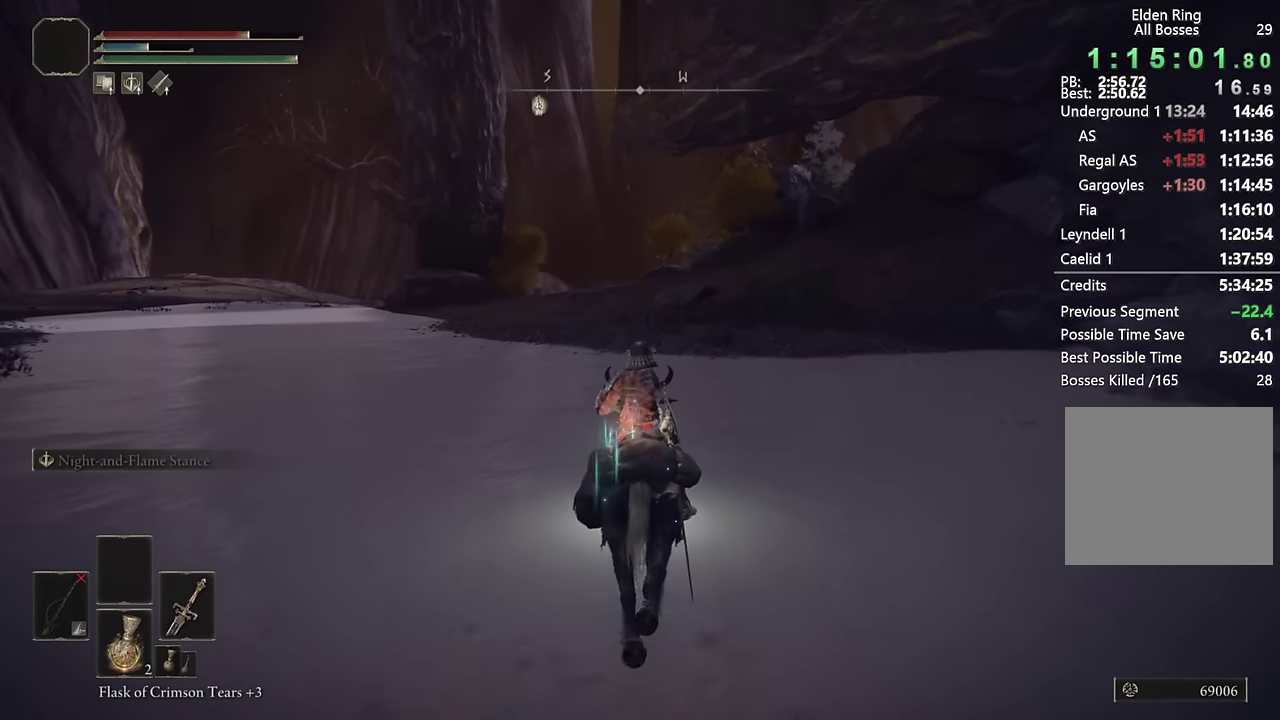
{"buttons": [], "left_stick": "up", "right_stick": "center", "events": []}
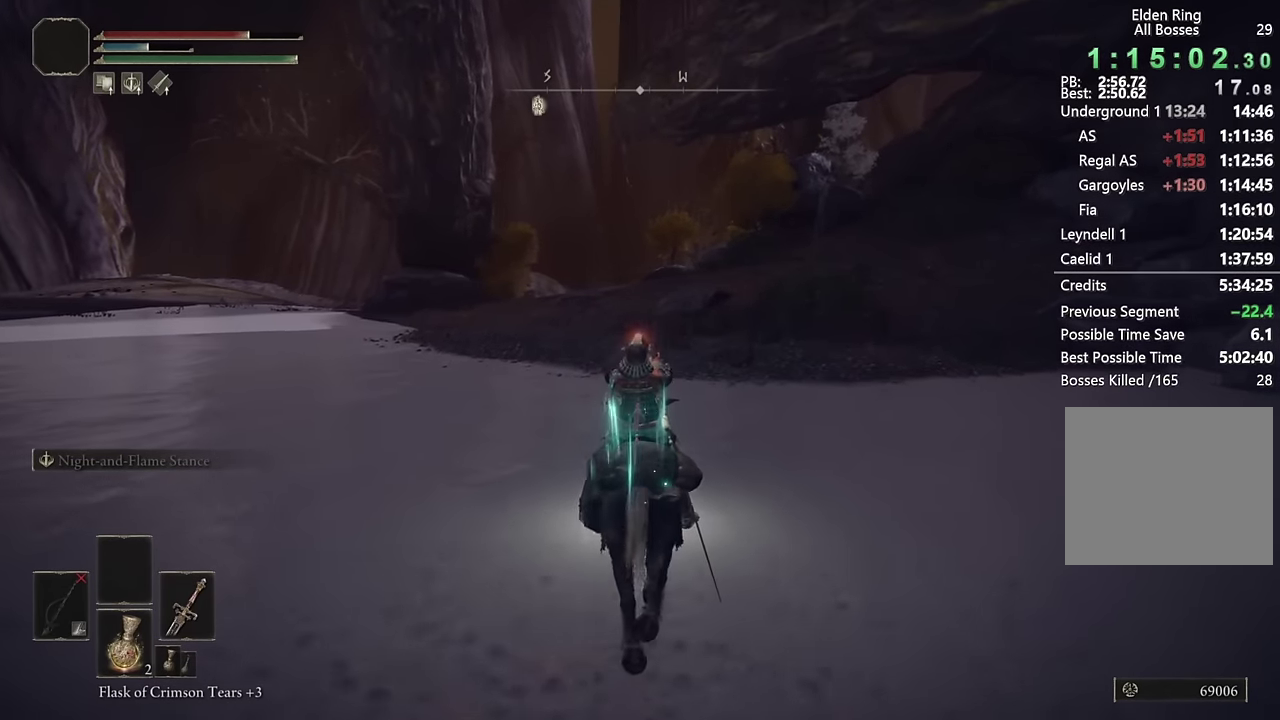
{"buttons": [], "left_stick": "up", "right_stick": "center", "events": []}
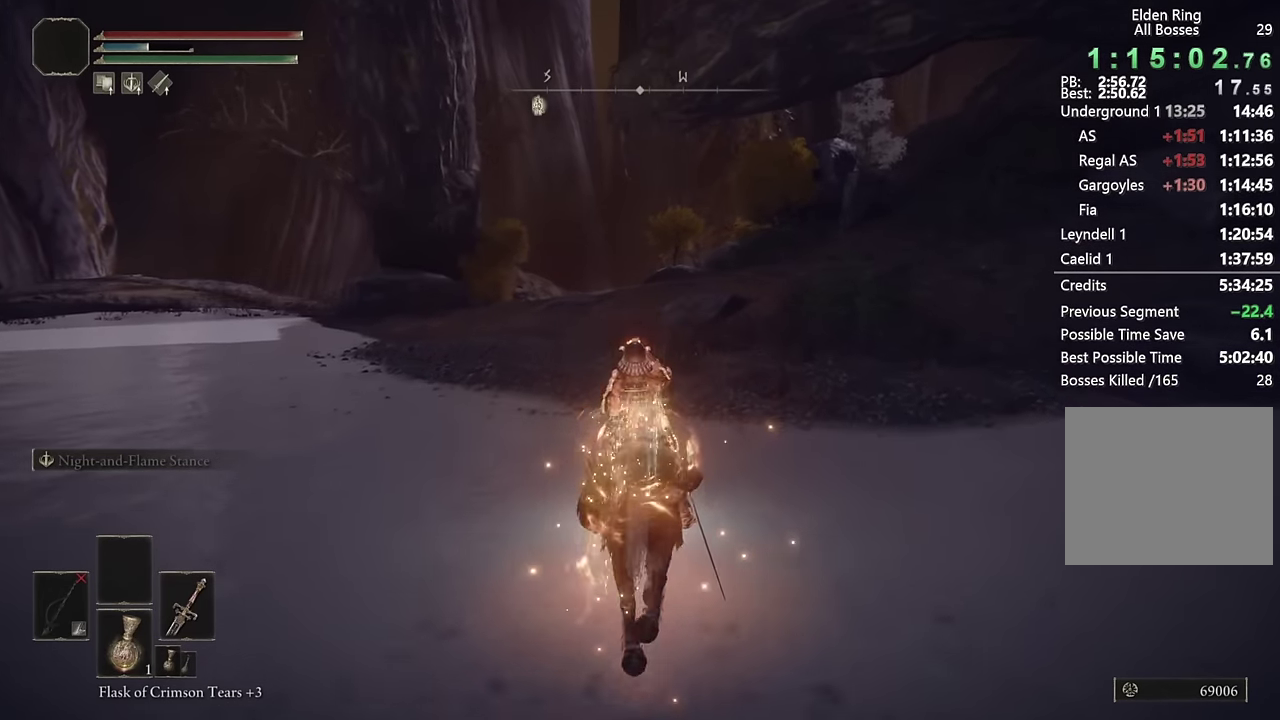
{"buttons": ["CIRCLE"], "left_stick": "up", "right_stick": "center", "events": [[284, "CIRCLE", "down"], [367, "CIRCLE", "up"], [450, "CIRCLE", "down"]]}
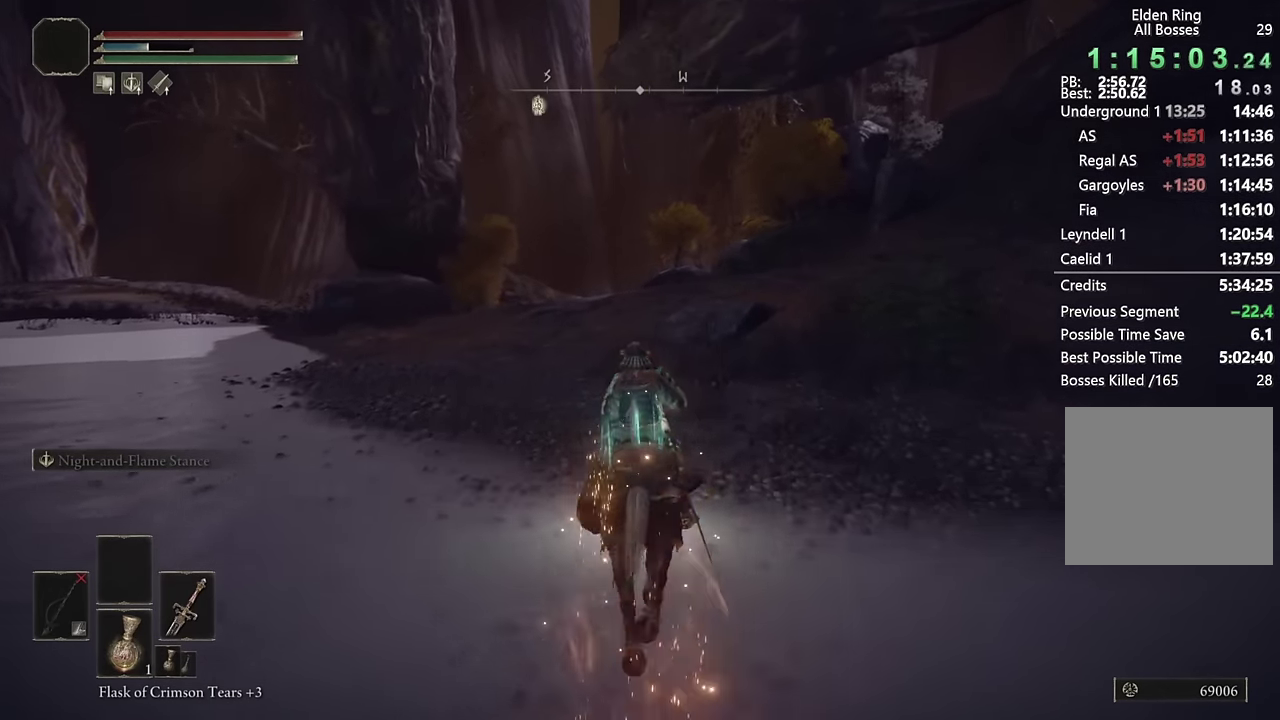
{"buttons": [], "left_stick": "up", "right_stick": "center", "events": [[34, "CIRCLE", "up"], [117, "CIRCLE", "down"], [184, "CIRCLE", "up"], [250, "CIRCLE", "down"], [350, "CIRCLE", "up"]]}
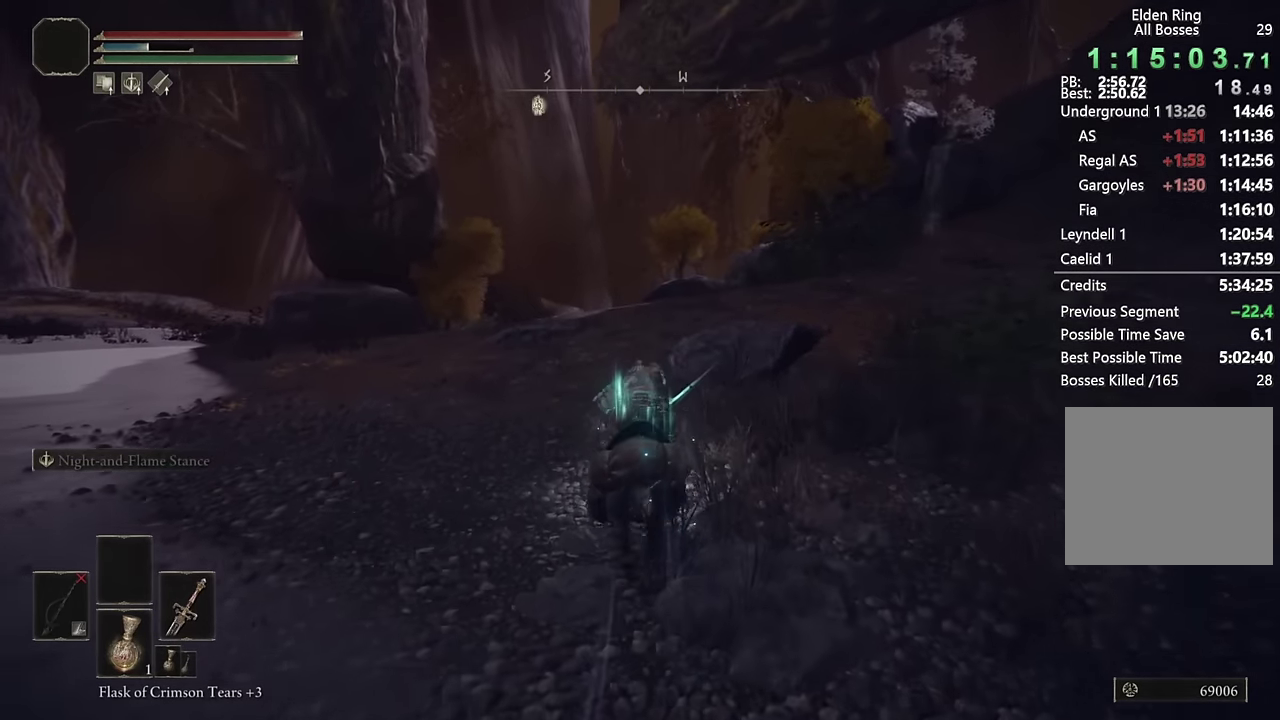
{"buttons": [], "left_stick": "up", "right_stick": "center", "events": [[350, "right_stick", "down-right"], [400, "right_stick", "center"]]}
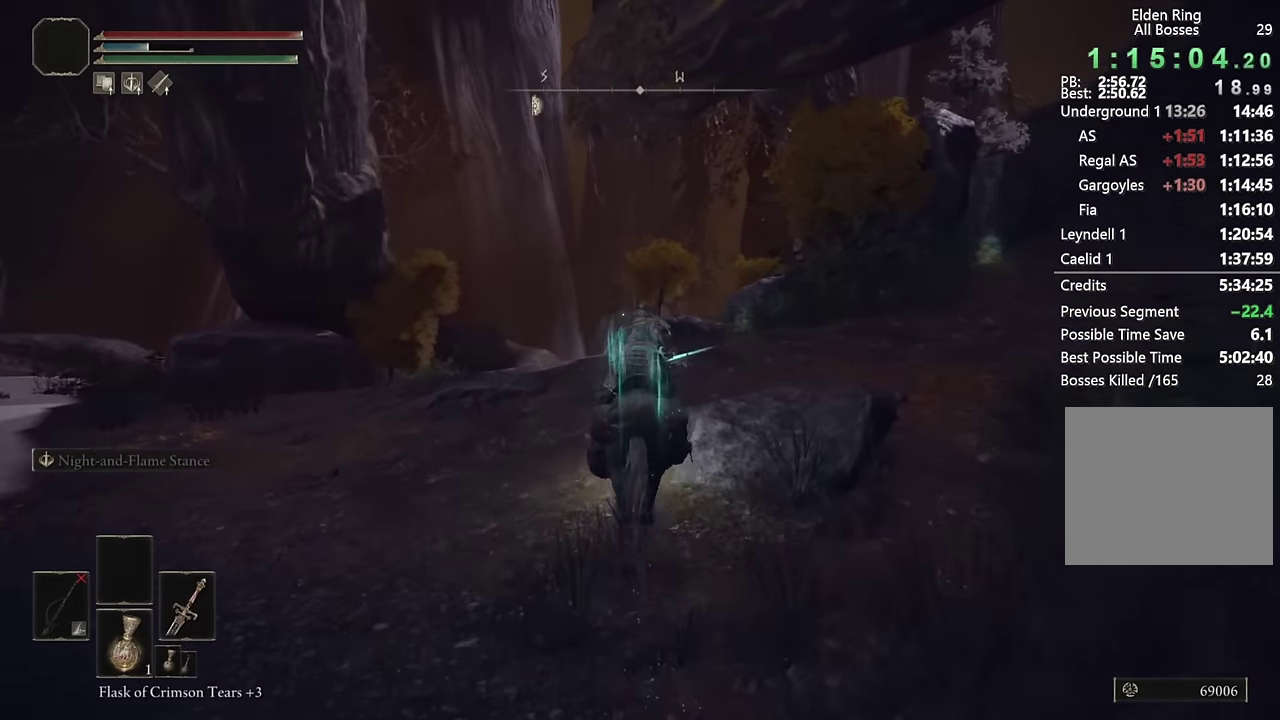
{"buttons": [], "left_stick": "up", "right_stick": "center", "events": [[150, "CIRCLE", "down"], [267, "CIRCLE", "up"]]}
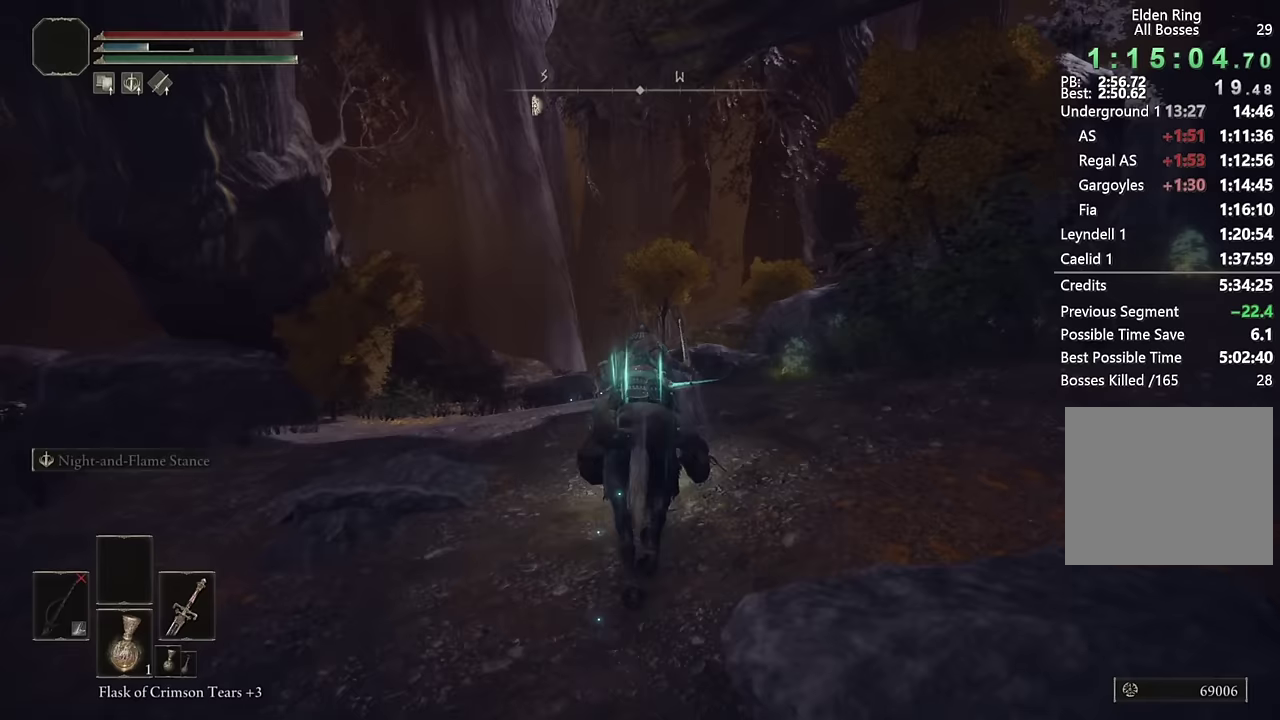
{"buttons": [], "left_stick": "up", "right_stick": "center", "events": [[50, "right_stick", "down-right"], [183, "right_stick", "center"], [350, "right_stick", "down-right"], [450, "right_stick", "center"]]}
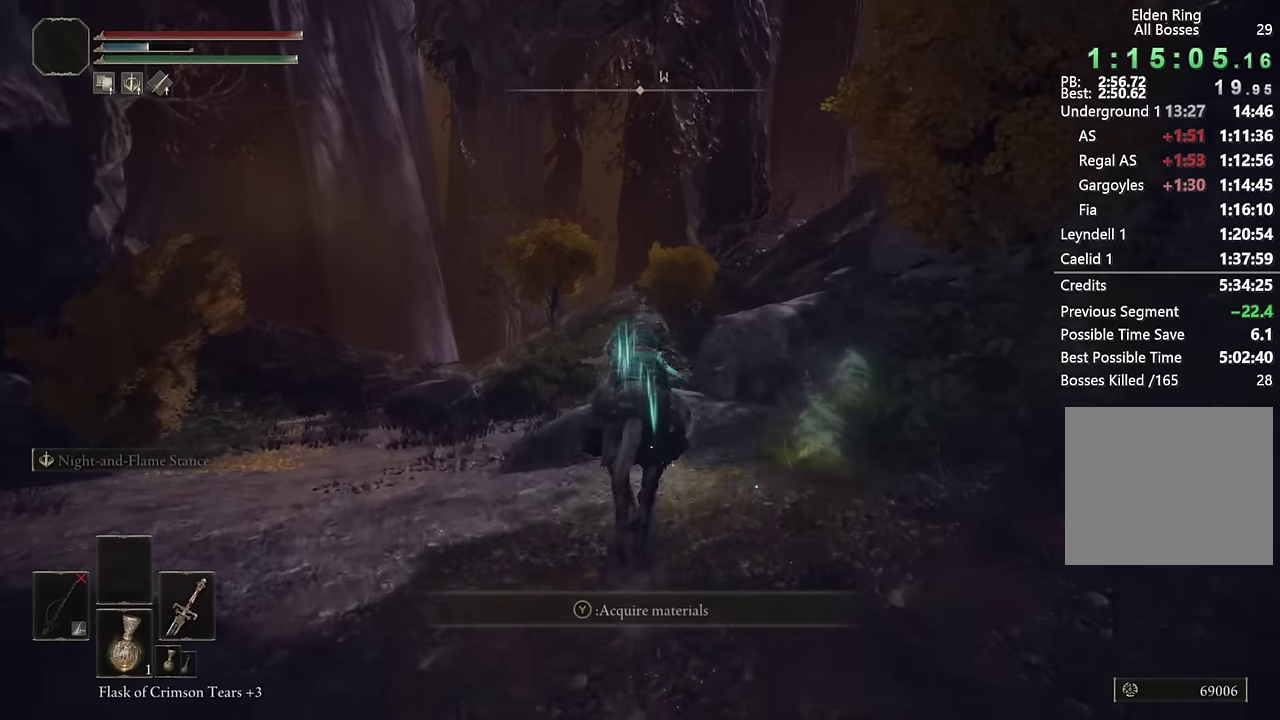
{"buttons": [], "left_stick": "up", "right_stick": "center", "events": [[117, "CIRCLE", "down"], [200, "CIRCLE", "up"]]}
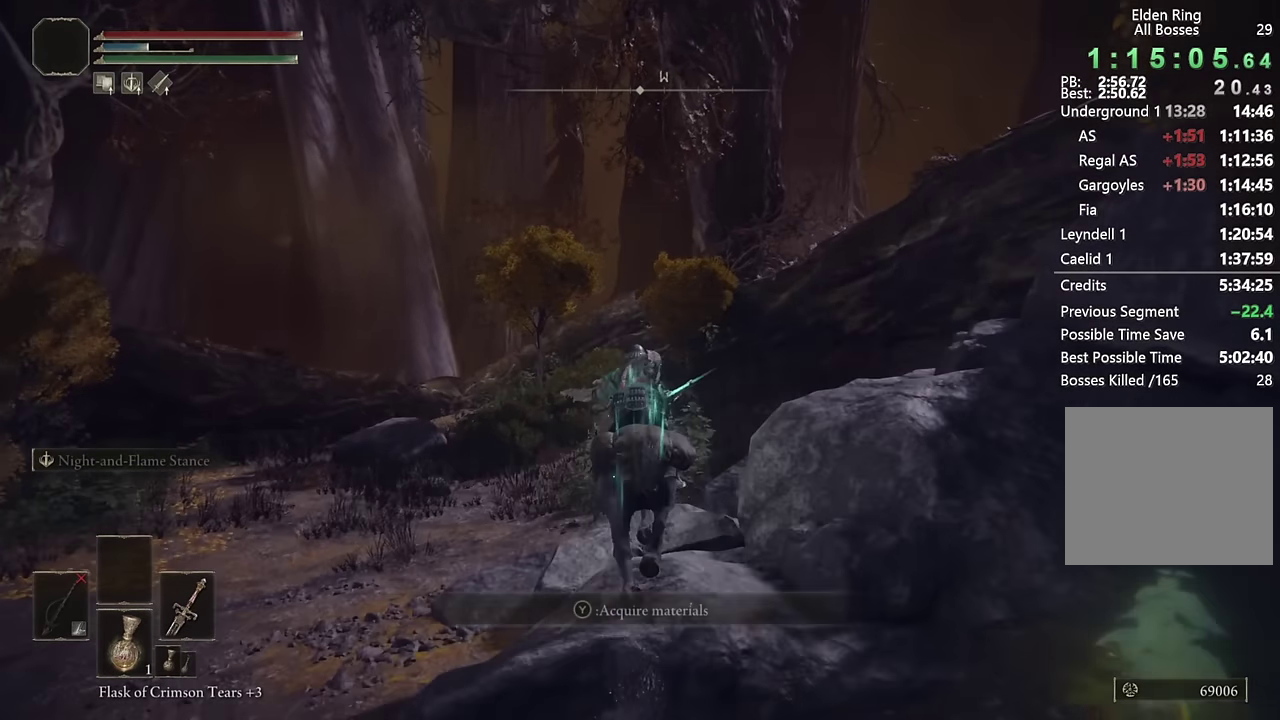
{"buttons": [], "left_stick": "up", "right_stick": "center", "events": []}
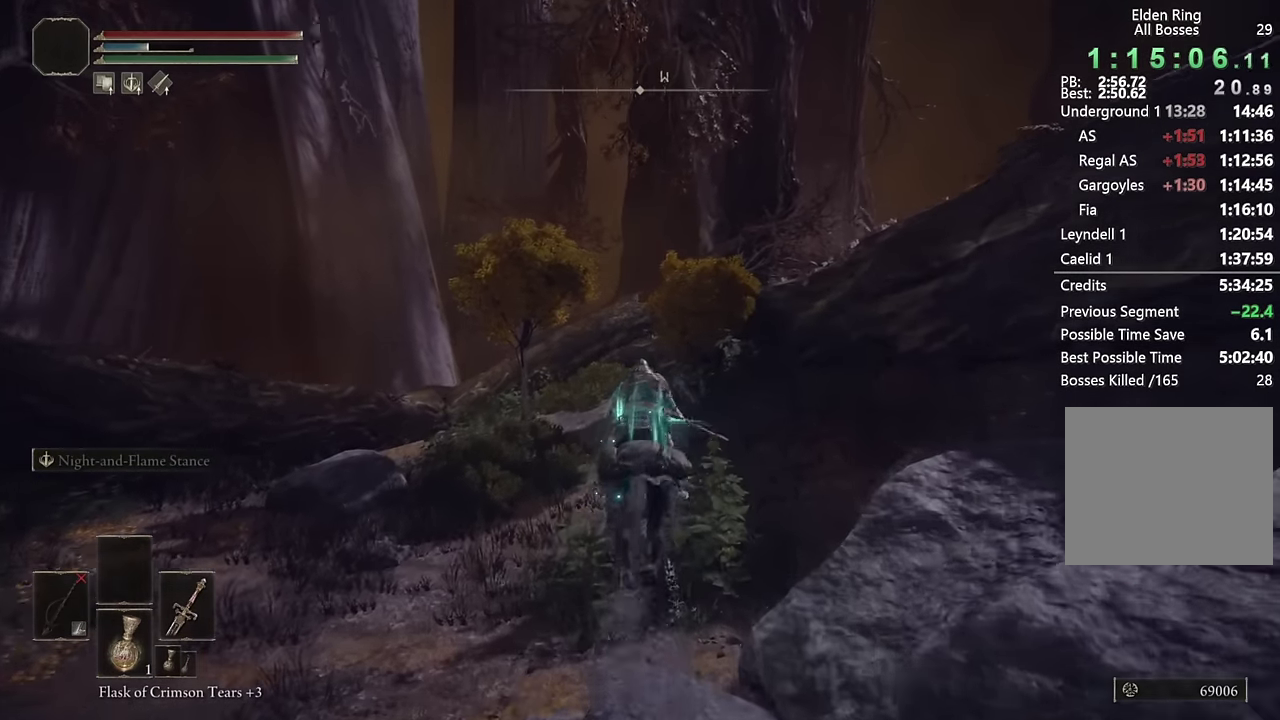
{"buttons": ["CIRCLE"], "left_stick": "up", "right_stick": "center", "events": [[450, "CIRCLE", "down"]]}
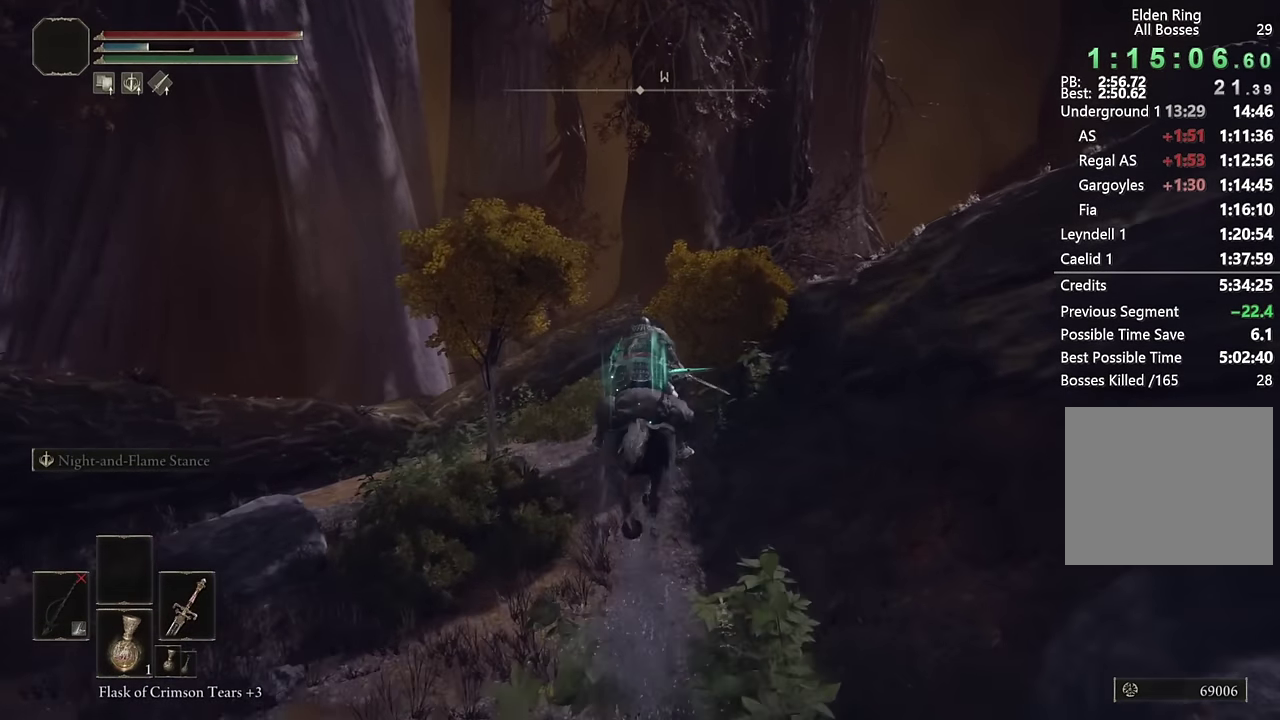
{"buttons": [], "left_stick": "up-left", "right_stick": "center", "events": [[67, "CIRCLE", "up"], [350, "right_stick", "right"], [450, "left_stick", "up-left"], [500, "right_stick", "center"]]}